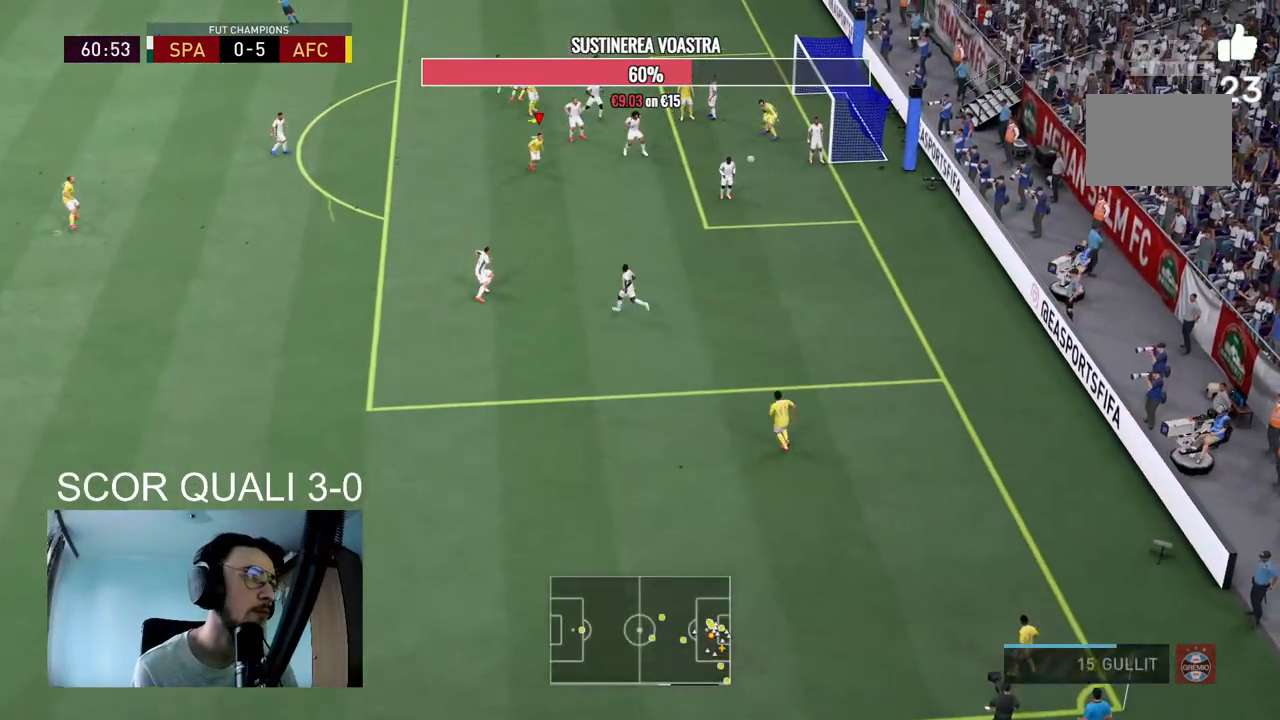
Gameplay with a controller (Xbox layout); each line is a JSON object with the inputs held at the frame after it. "events" lists button and stick changes between this image and that frame as [ms after this image, input, new state], when the widget could be followed in between. Not read: L3 R3.
{"buttons": [], "left_stick": "right", "right_stick": "center", "events": [[67, "R2", "down"], [467, "R2", "up"]]}
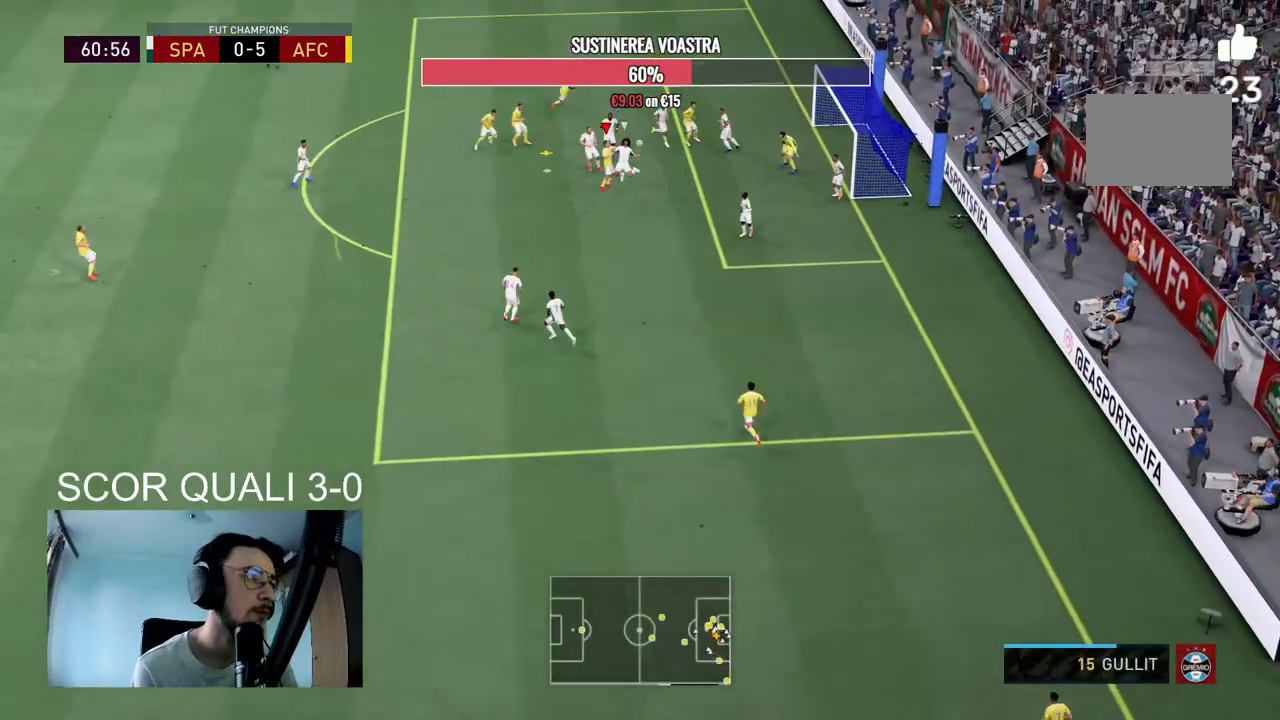
{"buttons": [], "left_stick": "right", "right_stick": "center", "events": [[167, "R2", "down"], [233, "R2", "up"], [300, "R2", "down"], [367, "R2", "up"]]}
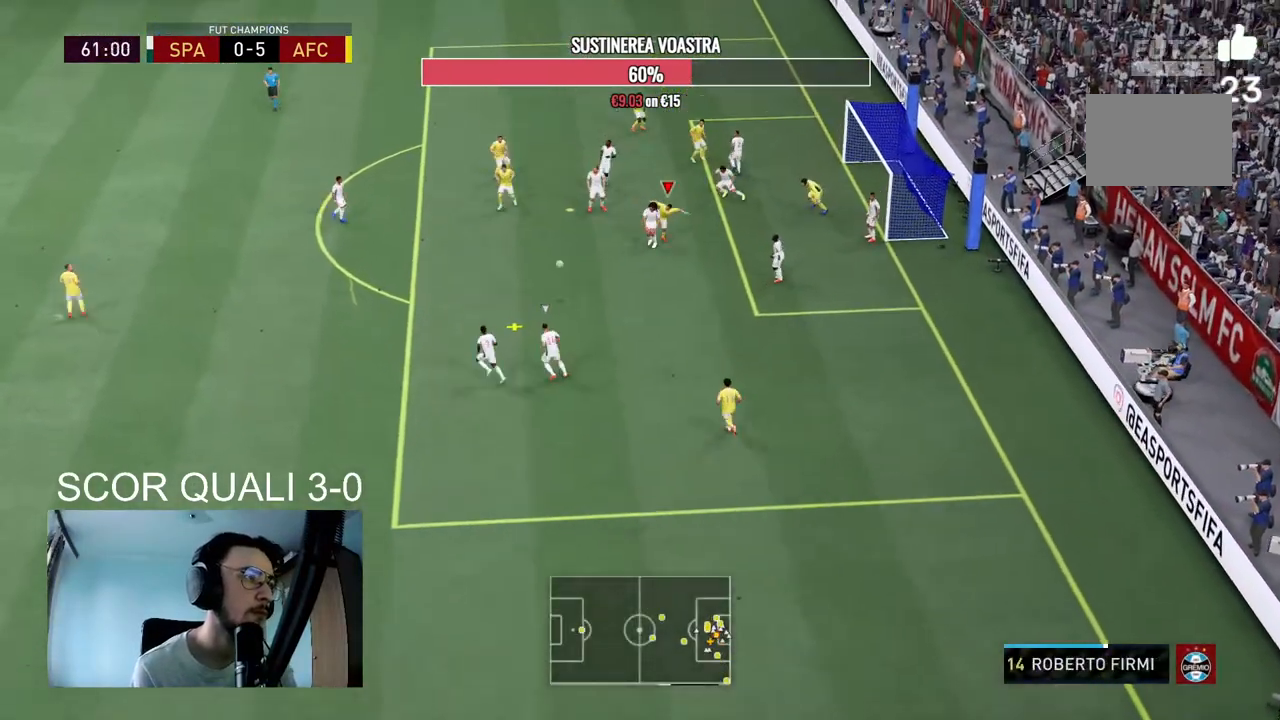
{"buttons": ["L2", "R2"], "left_stick": "down-left", "right_stick": "center", "events": [[100, "left_stick", "down"], [133, "R2", "down"], [233, "left_stick", "left"], [433, "L2", "down"], [467, "left_stick", "down-left"]]}
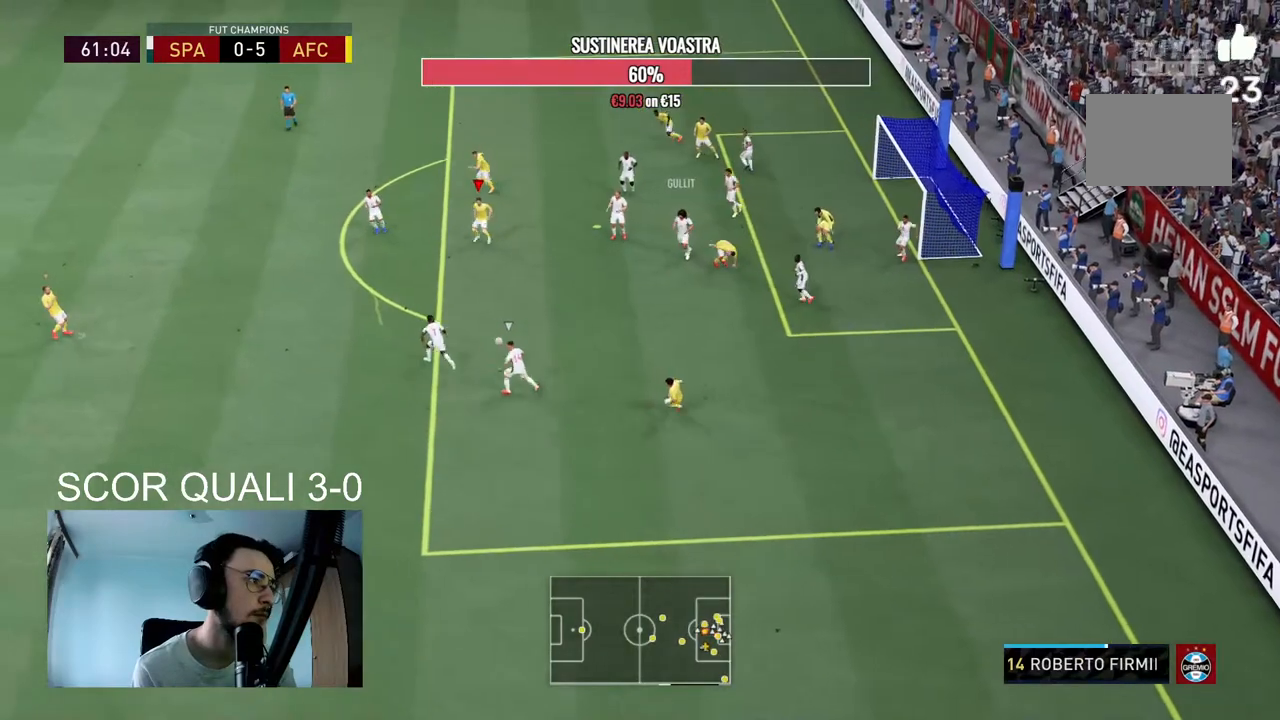
{"buttons": ["L2", "R2"], "left_stick": "down-right", "right_stick": "center", "events": [[200, "left_stick", "down"], [367, "left_stick", "down-right"]]}
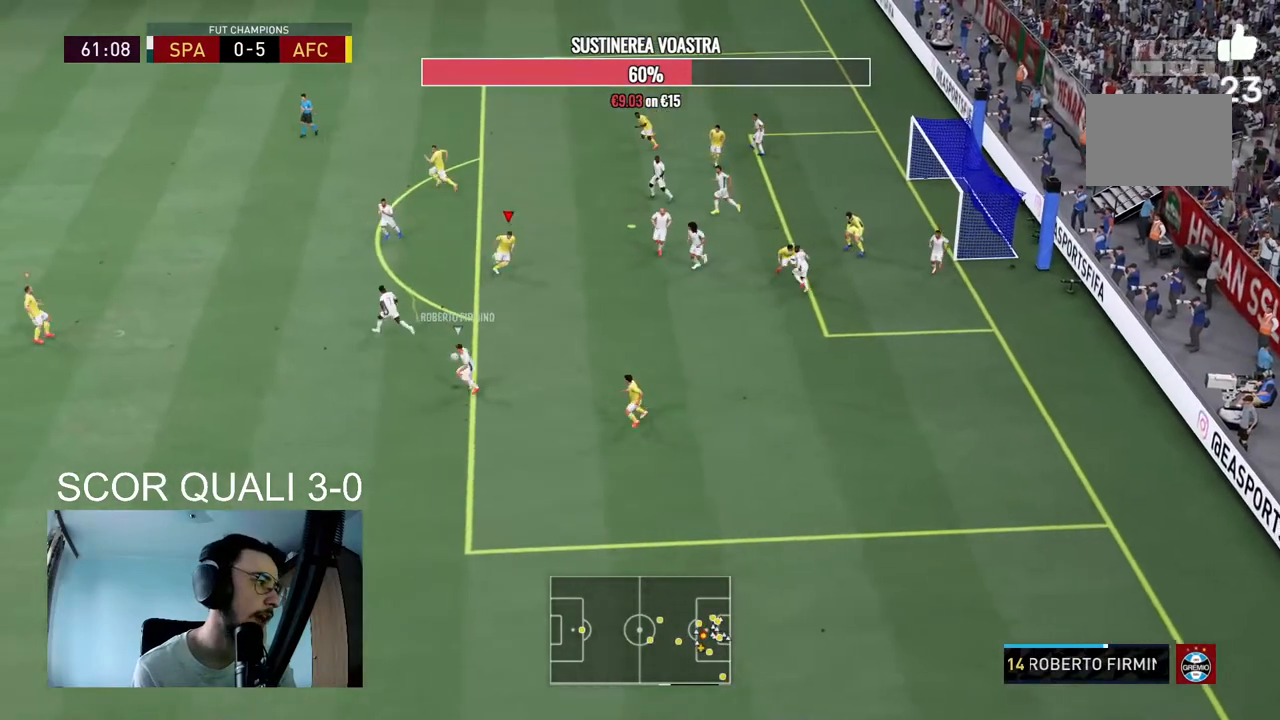
{"buttons": ["L2", "R2"], "left_stick": "up-right", "right_stick": "center", "events": [[33, "L2", "up"], [33, "R2", "up"], [33, "left_stick", "down-left"], [167, "R2", "down"], [200, "left_stick", "up-left"], [267, "L2", "down"], [267, "left_stick", "up"], [500, "left_stick", "up-right"]]}
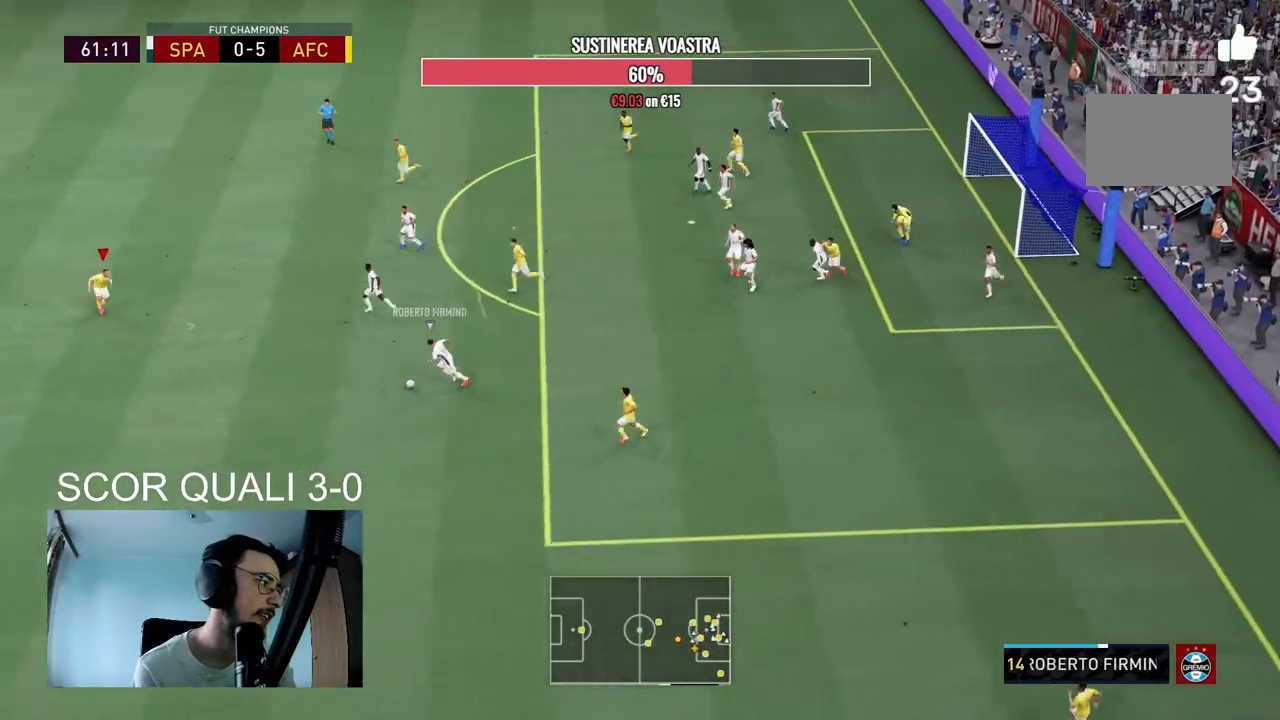
{"buttons": ["L2"], "left_stick": "down", "right_stick": "center", "events": [[67, "R2", "up"], [267, "R2", "down"], [400, "left_stick", "down"], [433, "R2", "up"]]}
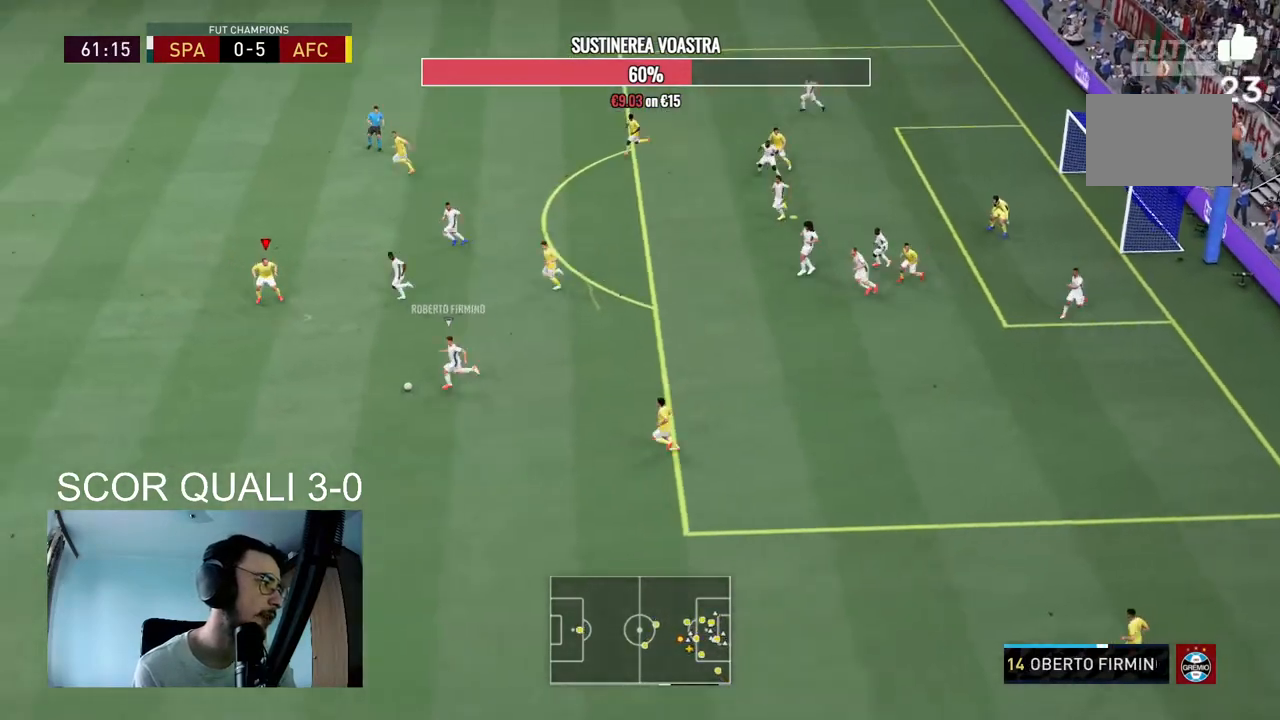
{"buttons": ["L2", "R2"], "left_stick": "left", "right_stick": "center", "events": [[33, "R2", "down"], [100, "left_stick", "down-left"], [333, "left_stick", "left"]]}
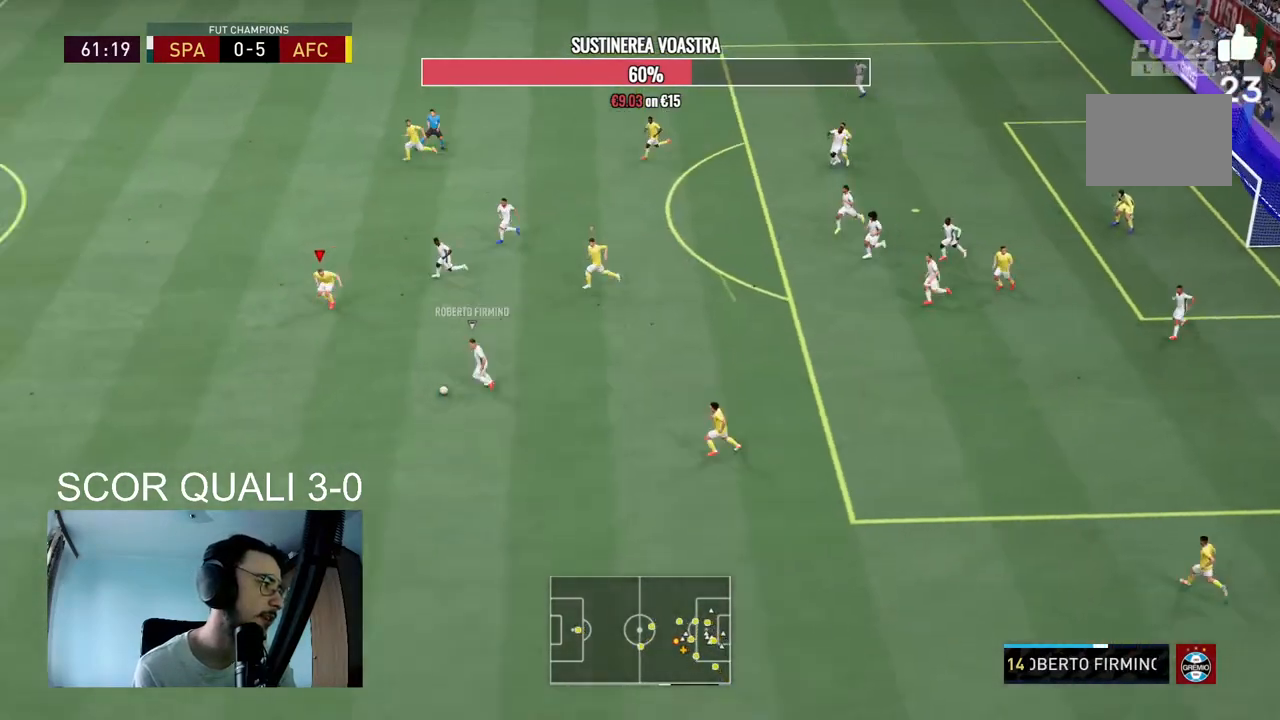
{"buttons": ["R2"], "left_stick": "down-left", "right_stick": "center", "events": [[67, "L2", "up"], [233, "left_stick", "down-left"]]}
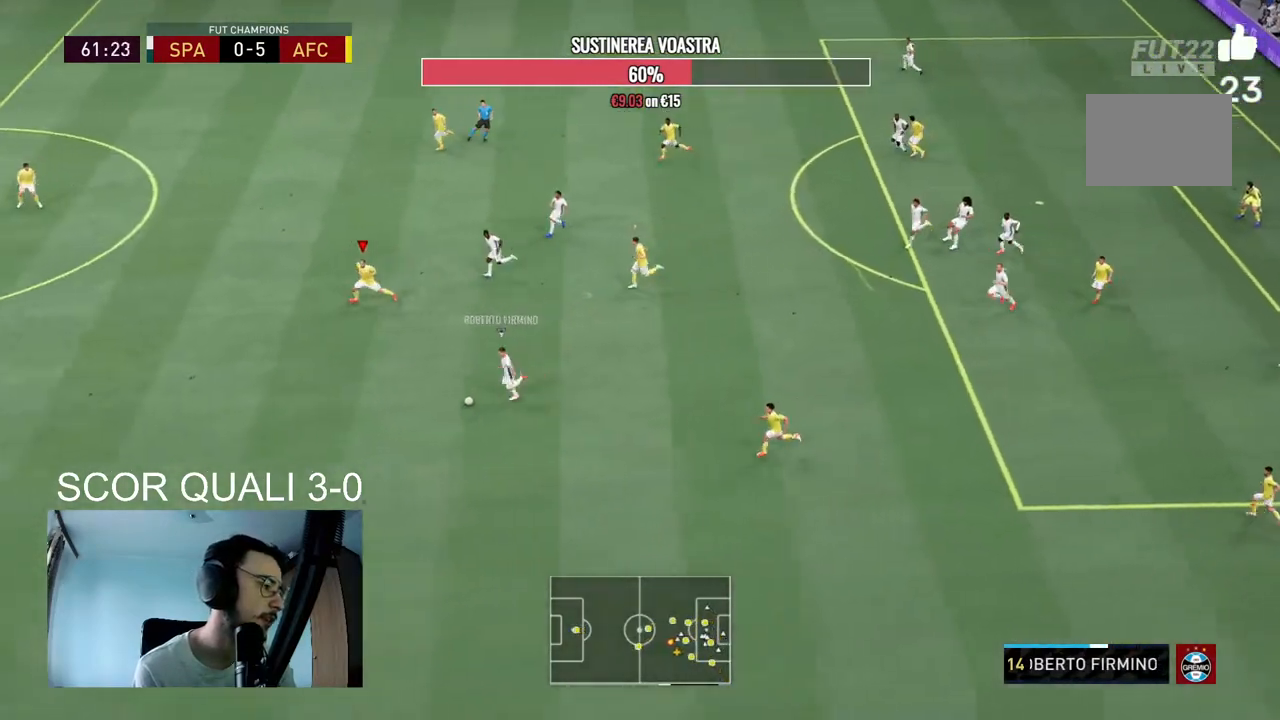
{"buttons": ["R2"], "left_stick": "down-left", "right_stick": "center", "events": []}
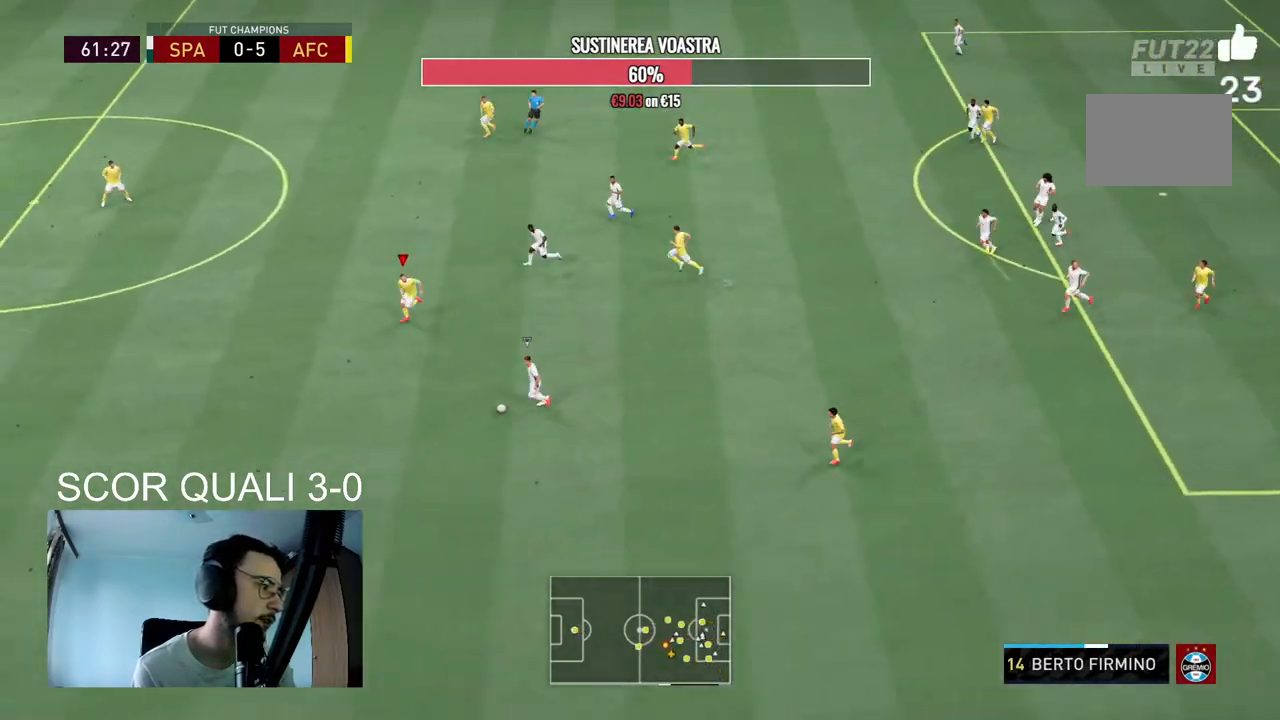
{"buttons": ["R2"], "left_stick": "down-left", "right_stick": "center", "events": []}
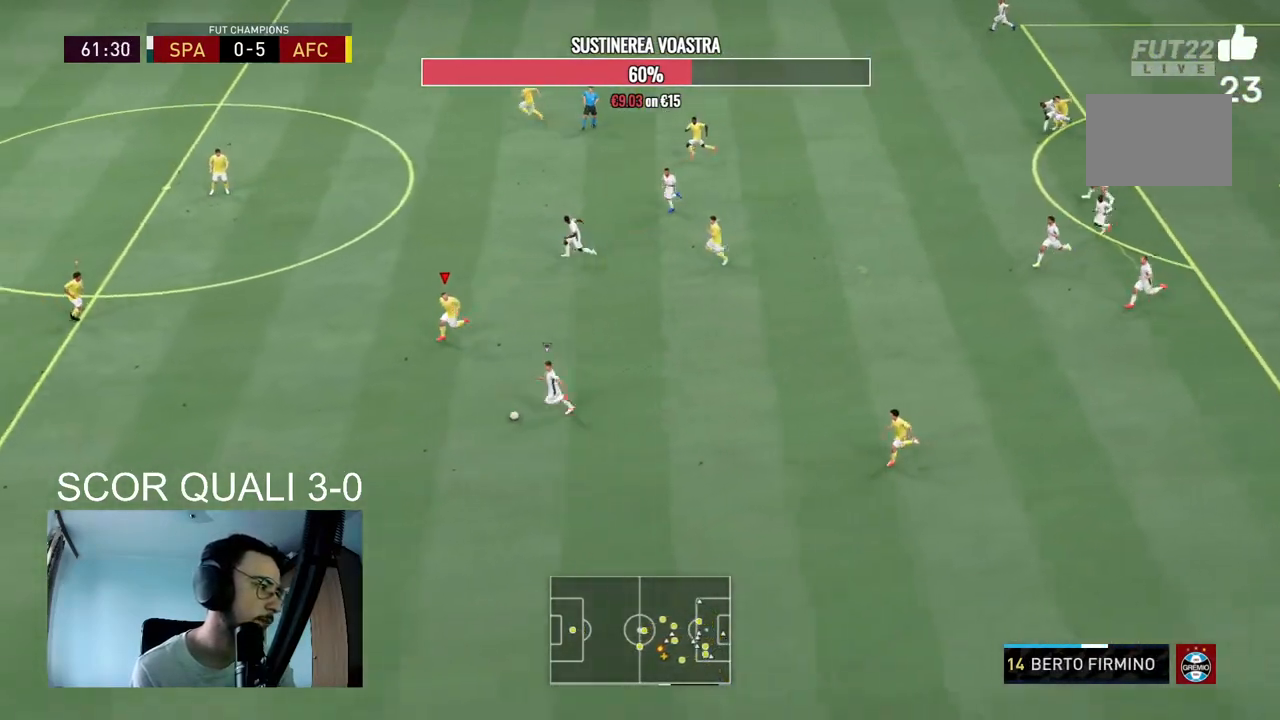
{"buttons": ["R2"], "left_stick": "down-left", "right_stick": "center", "events": []}
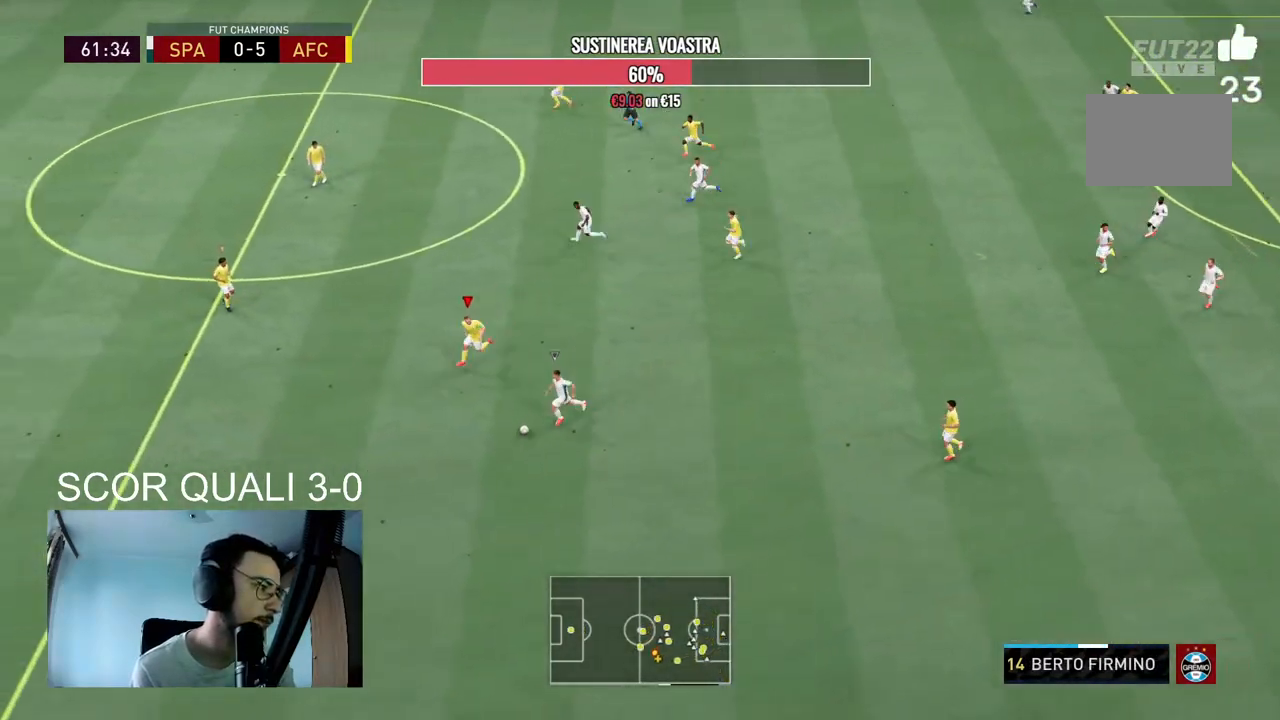
{"buttons": ["L2", "R2"], "left_stick": "down", "right_stick": "center", "events": [[100, "R2", "up"], [100, "right_stick", "up"], [133, "left_stick", "down"], [167, "L2", "down"], [167, "R2", "down"], [200, "right_stick", "center"], [233, "R1", "down"], [300, "R1", "up"]]}
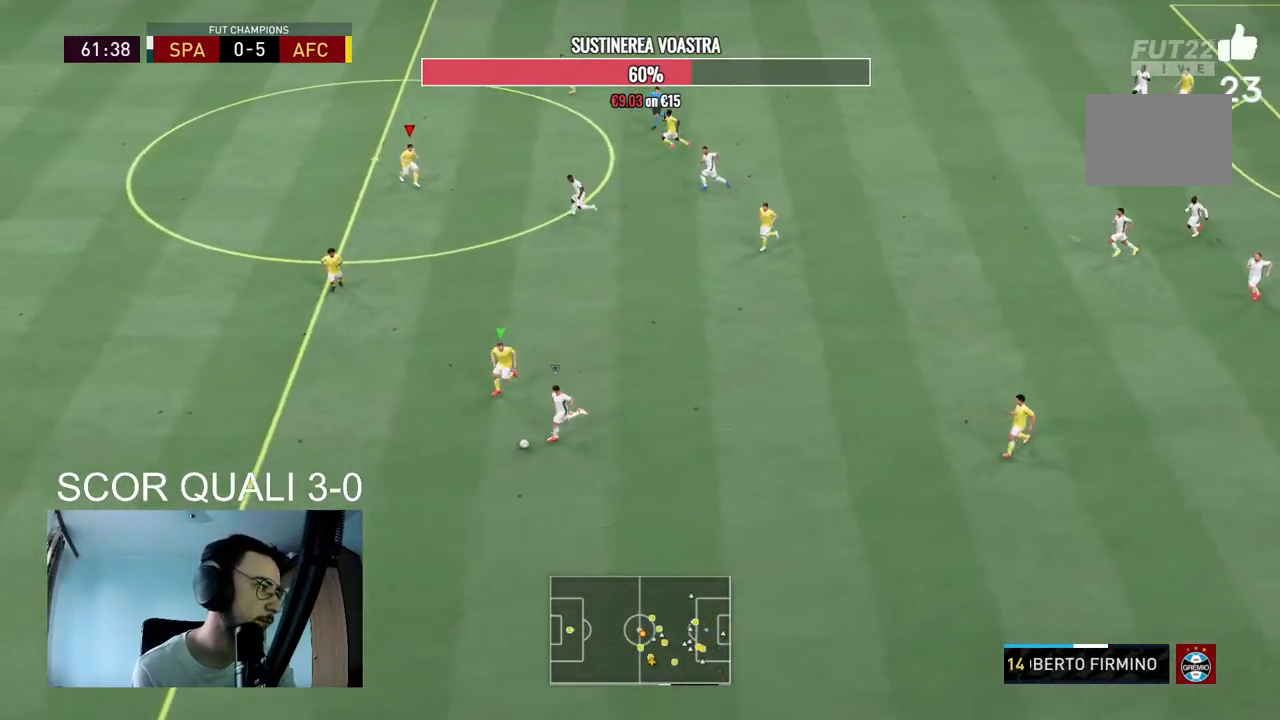
{"buttons": ["R2"], "left_stick": "down-left", "right_stick": "center", "events": [[33, "left_stick", "down-left"], [200, "L2", "up"], [267, "left_stick", "left"], [367, "left_stick", "down-left"]]}
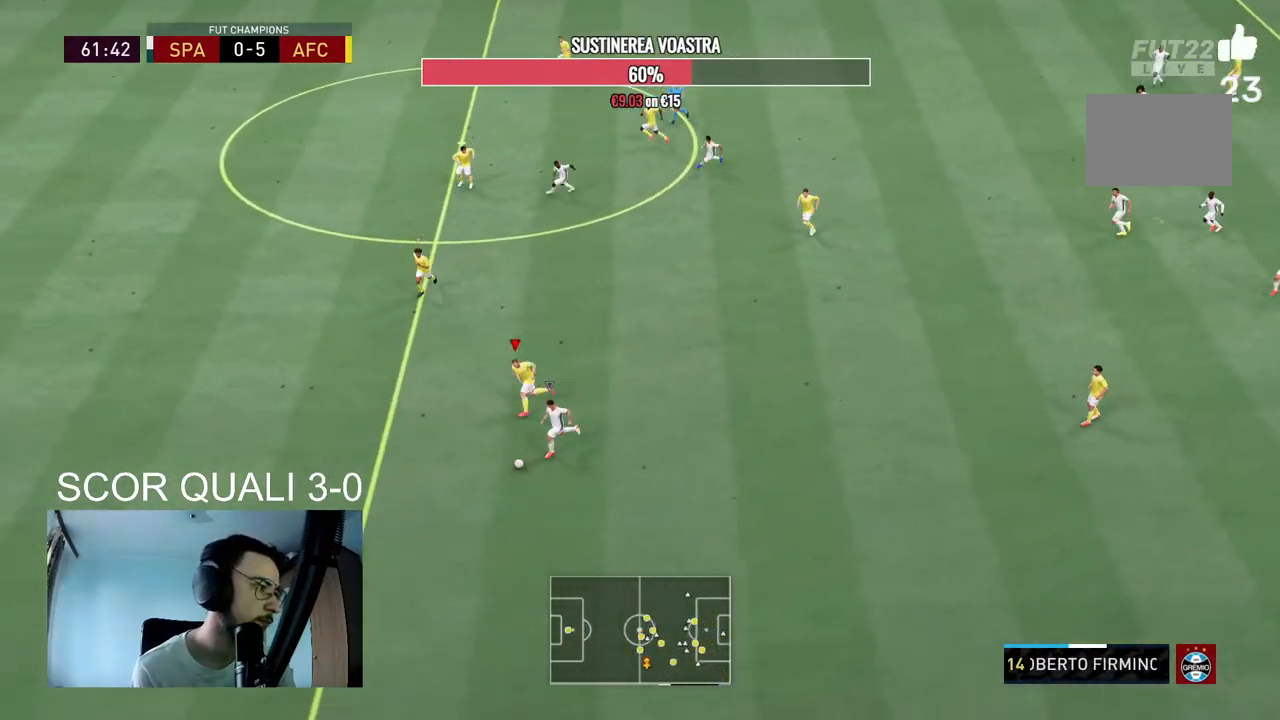
{"buttons": ["R2"], "left_stick": "down-left", "right_stick": "center", "events": []}
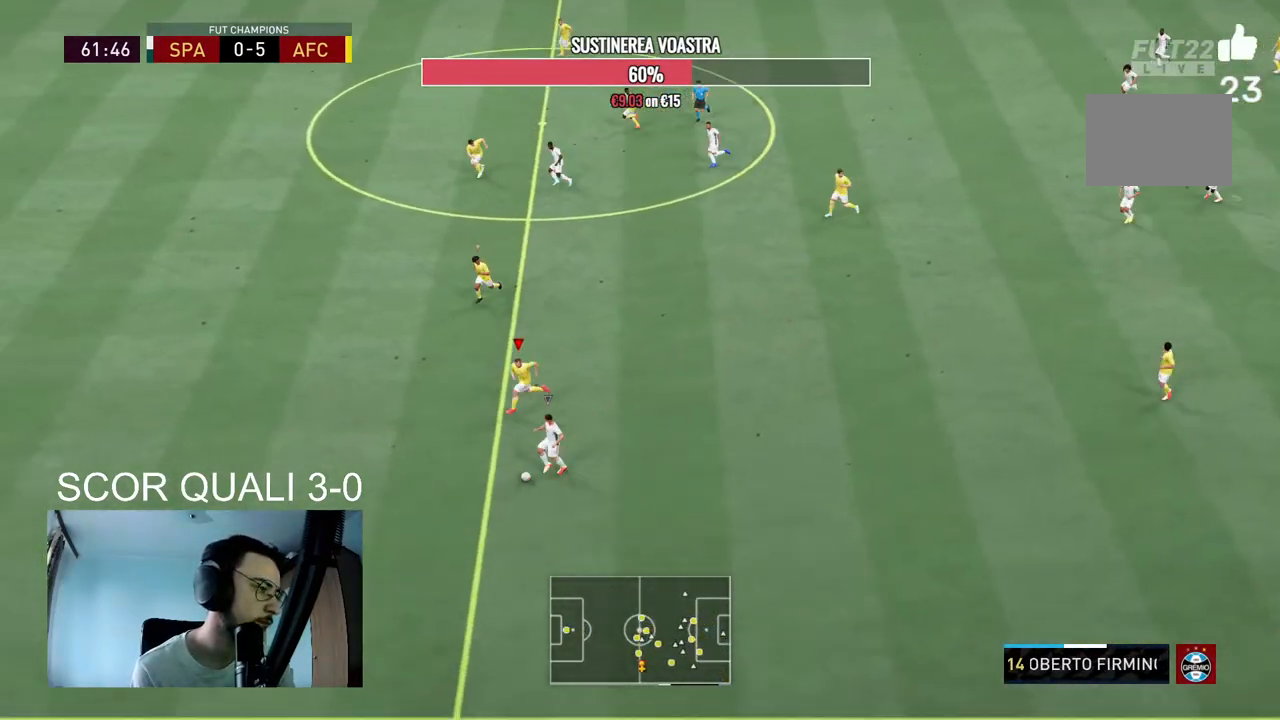
{"buttons": ["R2"], "left_stick": "down-left", "right_stick": "center", "events": []}
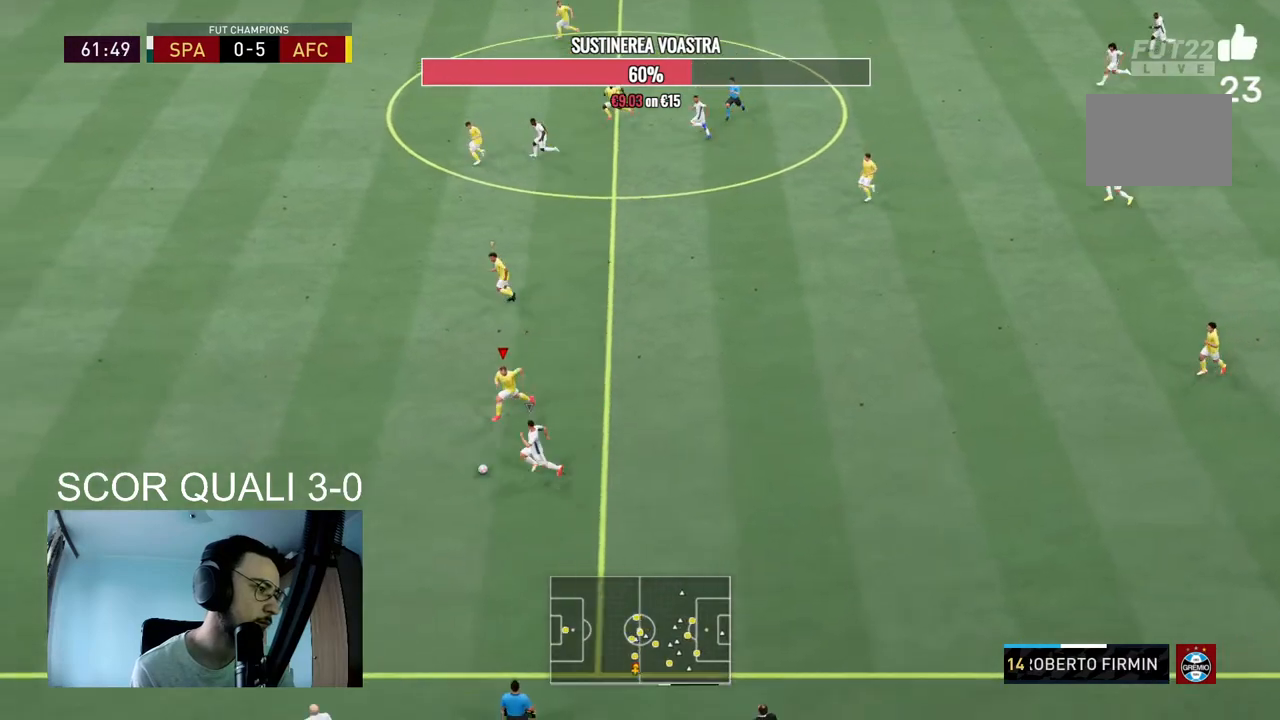
{"buttons": ["L2"], "left_stick": "down", "right_stick": "center", "events": [[367, "L2", "down"], [400, "R2", "up"], [467, "left_stick", "down"]]}
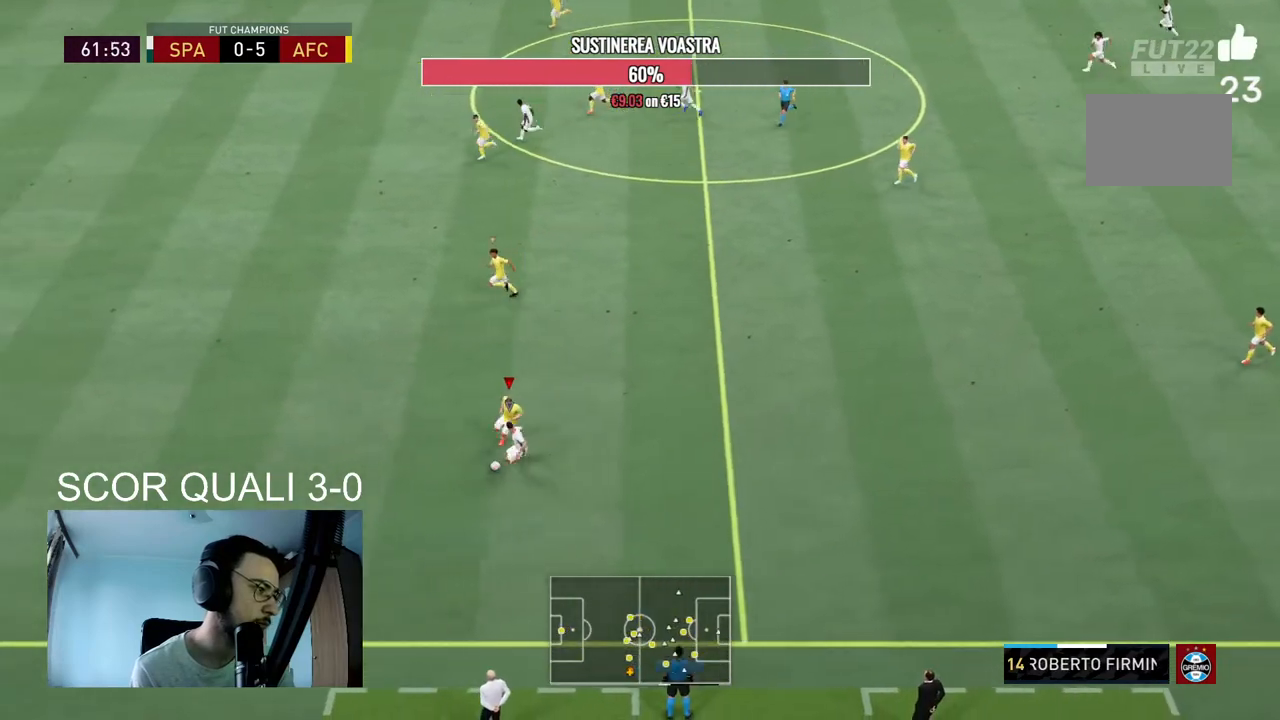
{"buttons": ["L2", "R2"], "left_stick": "left", "right_stick": "center", "events": [[67, "left_stick", "down-left"], [133, "R2", "down"], [400, "left_stick", "left"]]}
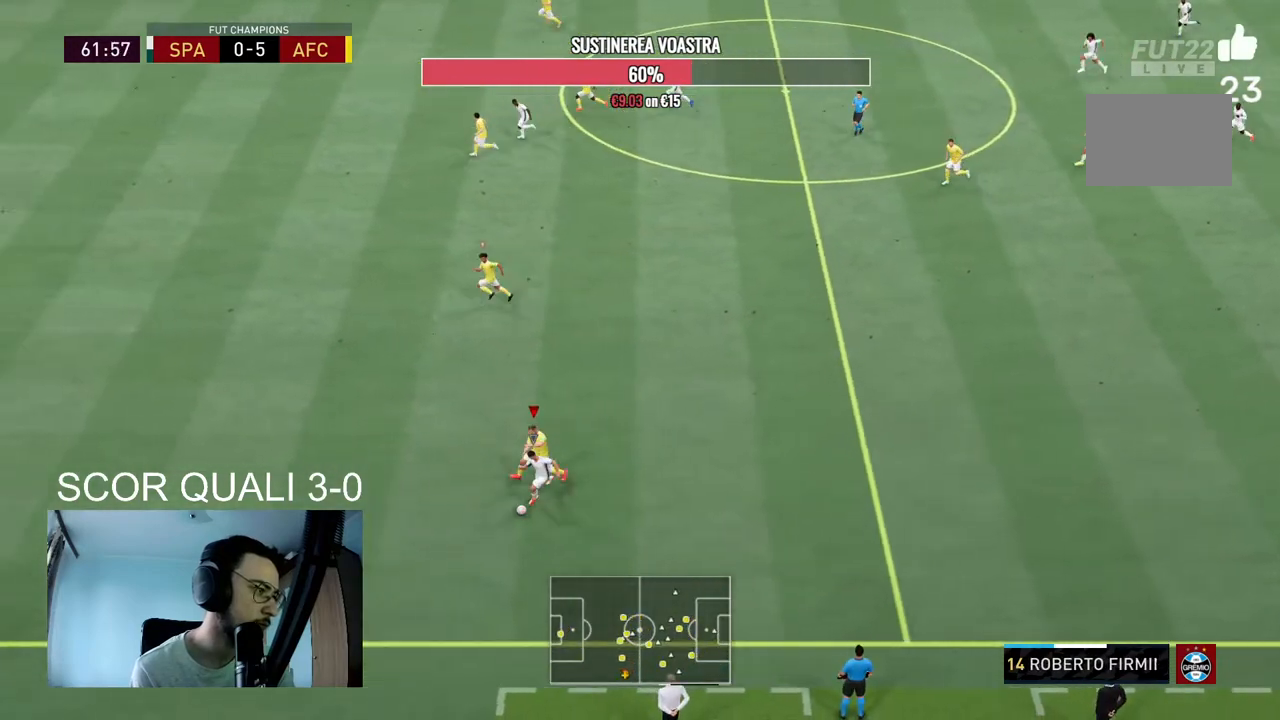
{"buttons": ["R2"], "left_stick": "down-left", "right_stick": "center", "events": [[67, "left_stick", "down-left"], [400, "L2", "up"]]}
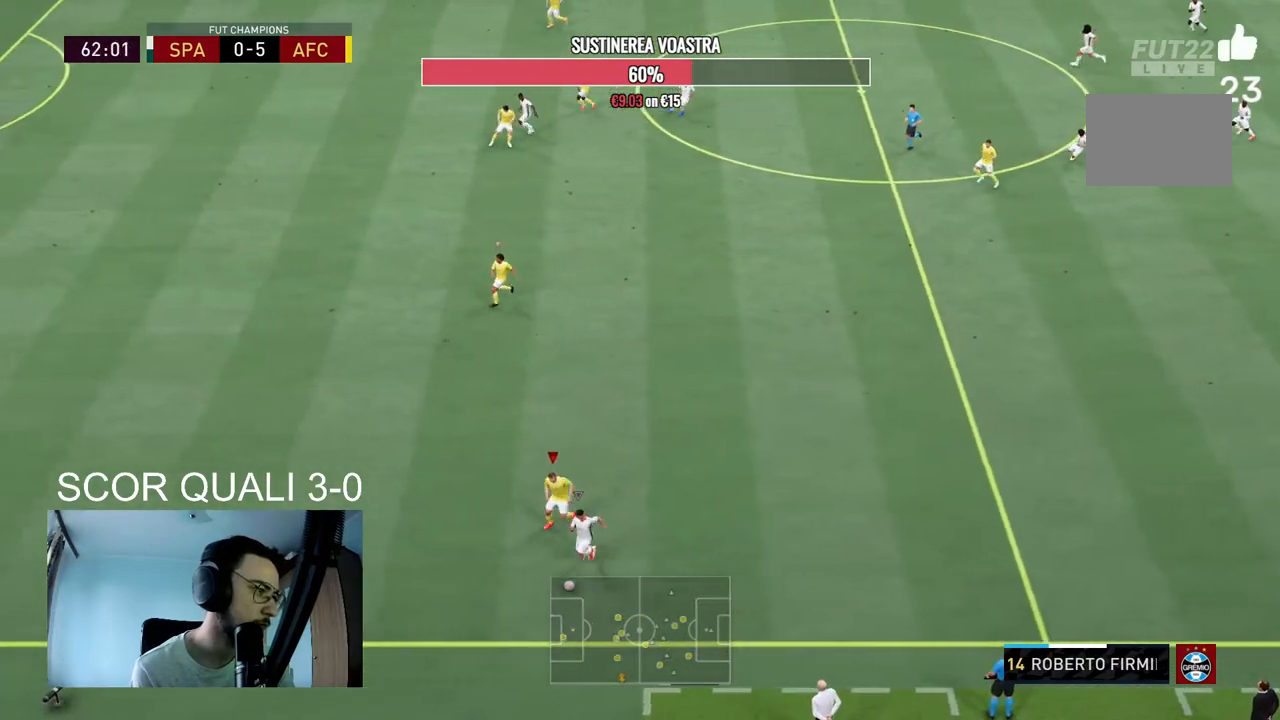
{"buttons": ["L2"], "left_stick": "down", "right_stick": "center", "events": [[133, "left_stick", "down"], [167, "L2", "down"], [233, "R2", "up"]]}
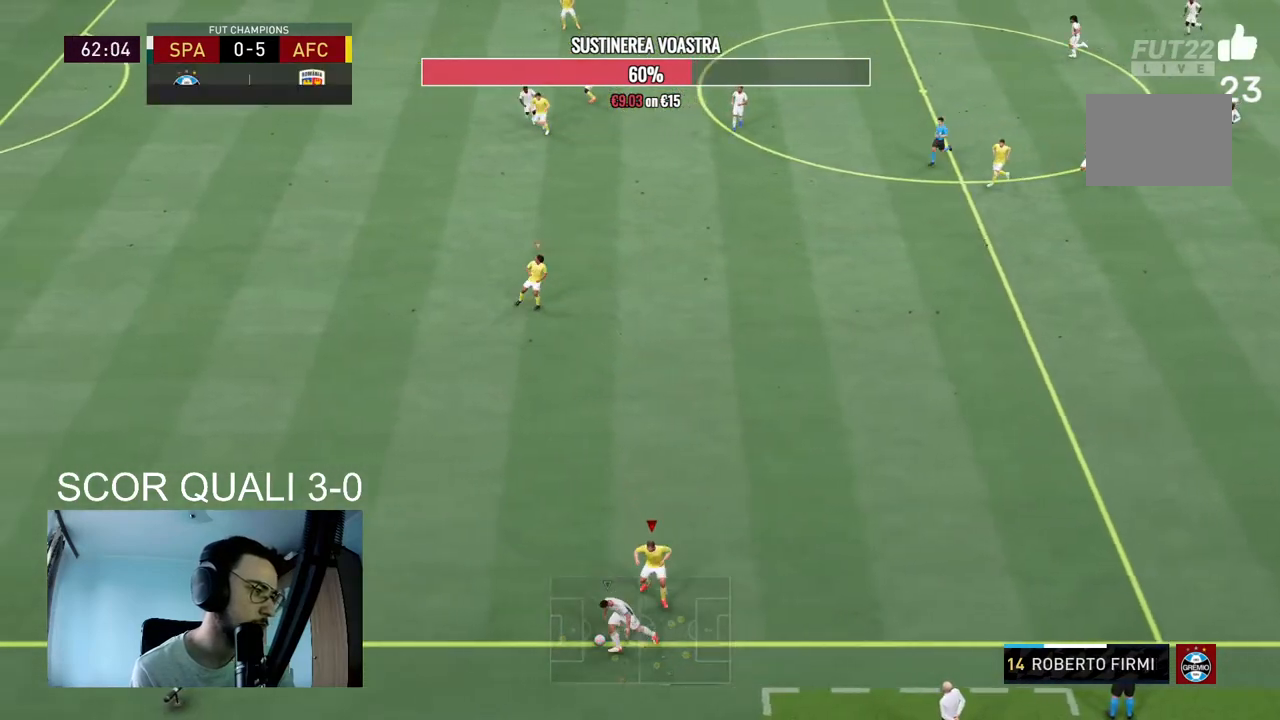
{"buttons": ["L2", "R2"], "left_stick": "left", "right_stick": "center", "events": [[100, "left_stick", "down-left"], [233, "R2", "down"], [233, "left_stick", "left"]]}
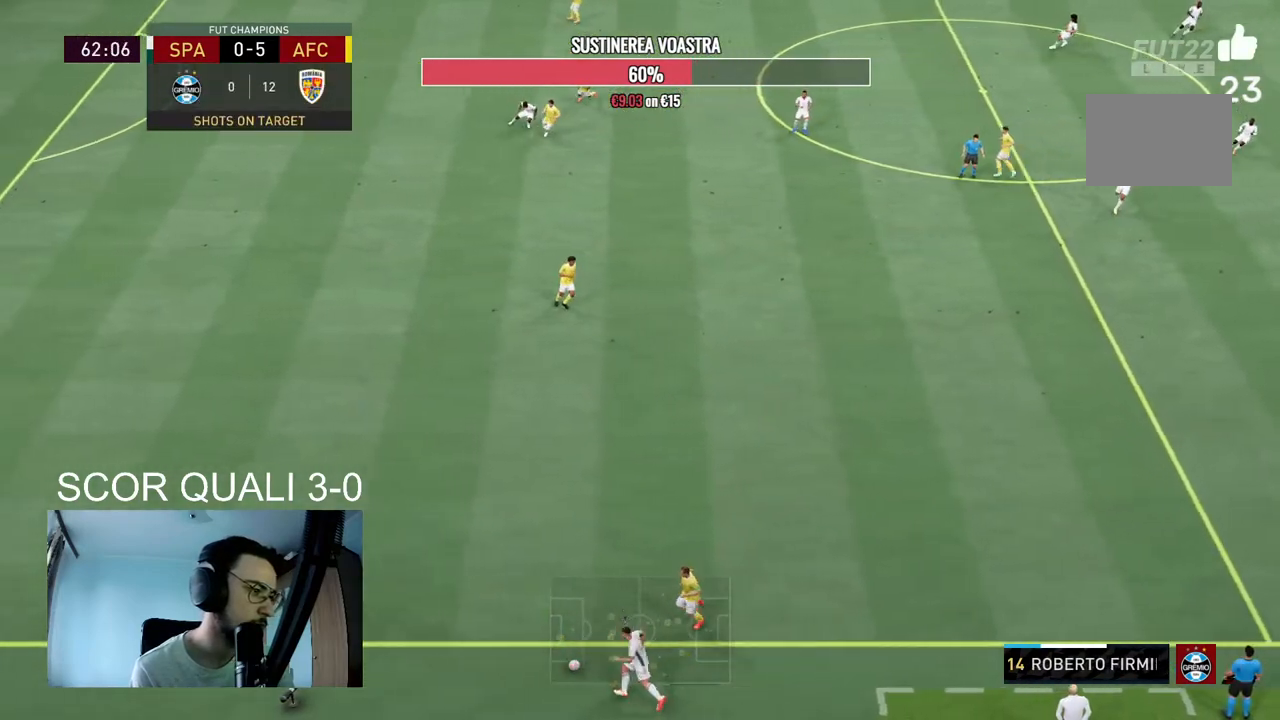
{"buttons": ["A"], "left_stick": "center", "right_stick": "center", "events": [[33, "L2", "up"], [200, "R2", "up"], [233, "A", "down"], [267, "left_stick", "center"], [333, "A", "up"], [433, "A", "down"]]}
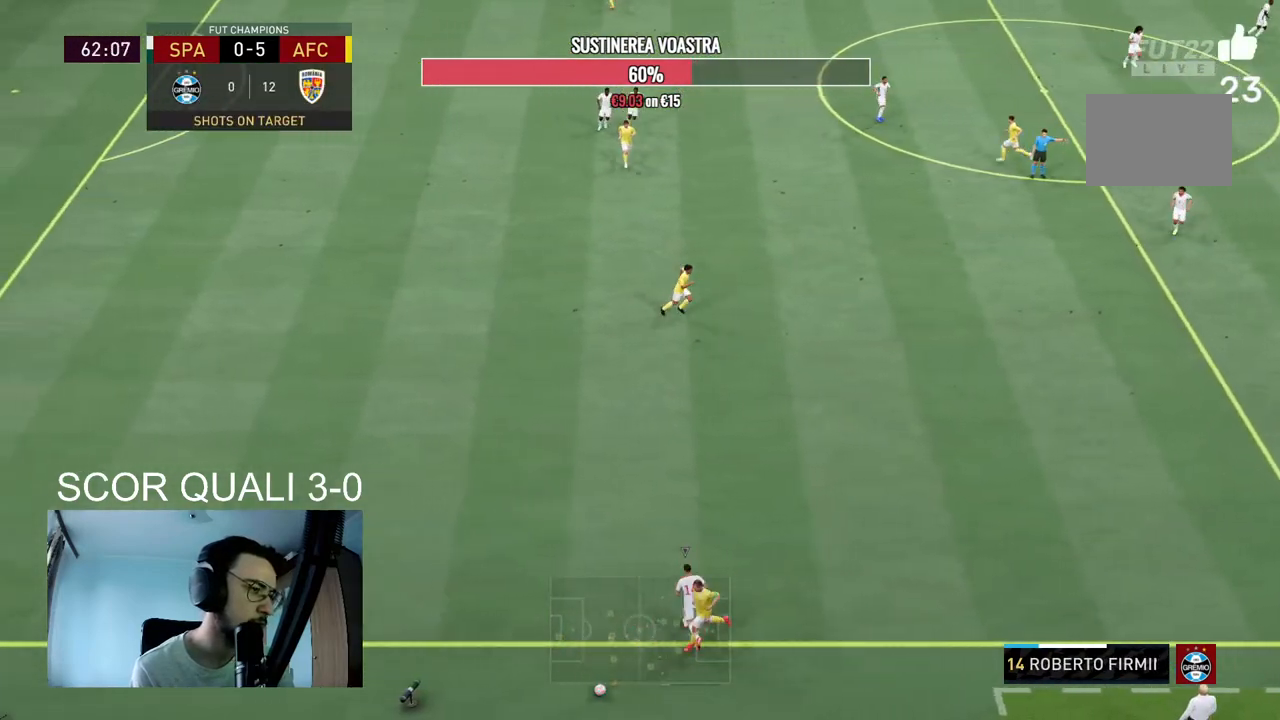
{"buttons": ["A"], "left_stick": "center", "right_stick": "center", "events": [[33, "A", "up"], [133, "A", "down"], [233, "A", "up"], [300, "A", "down"], [400, "A", "up"], [467, "A", "down"]]}
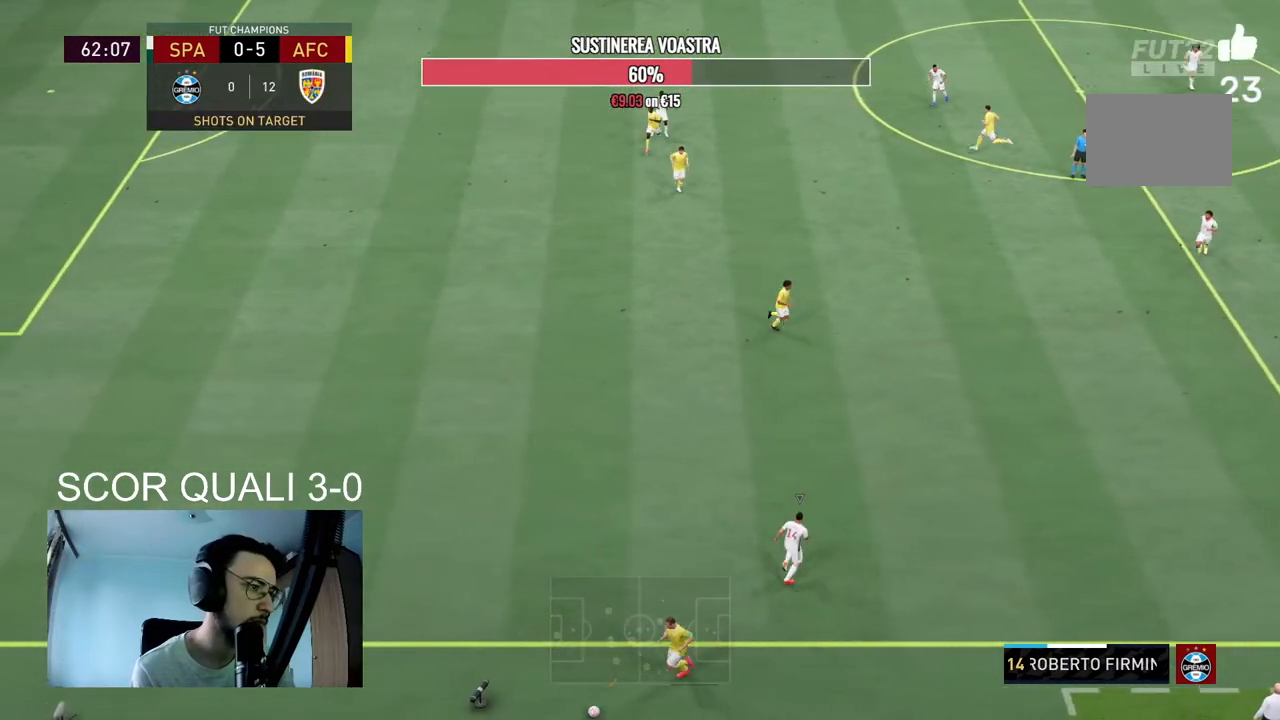
{"buttons": [], "left_stick": "center", "right_stick": "center", "events": [[67, "A", "up"], [267, "left_stick", "left"], [467, "left_stick", "center"]]}
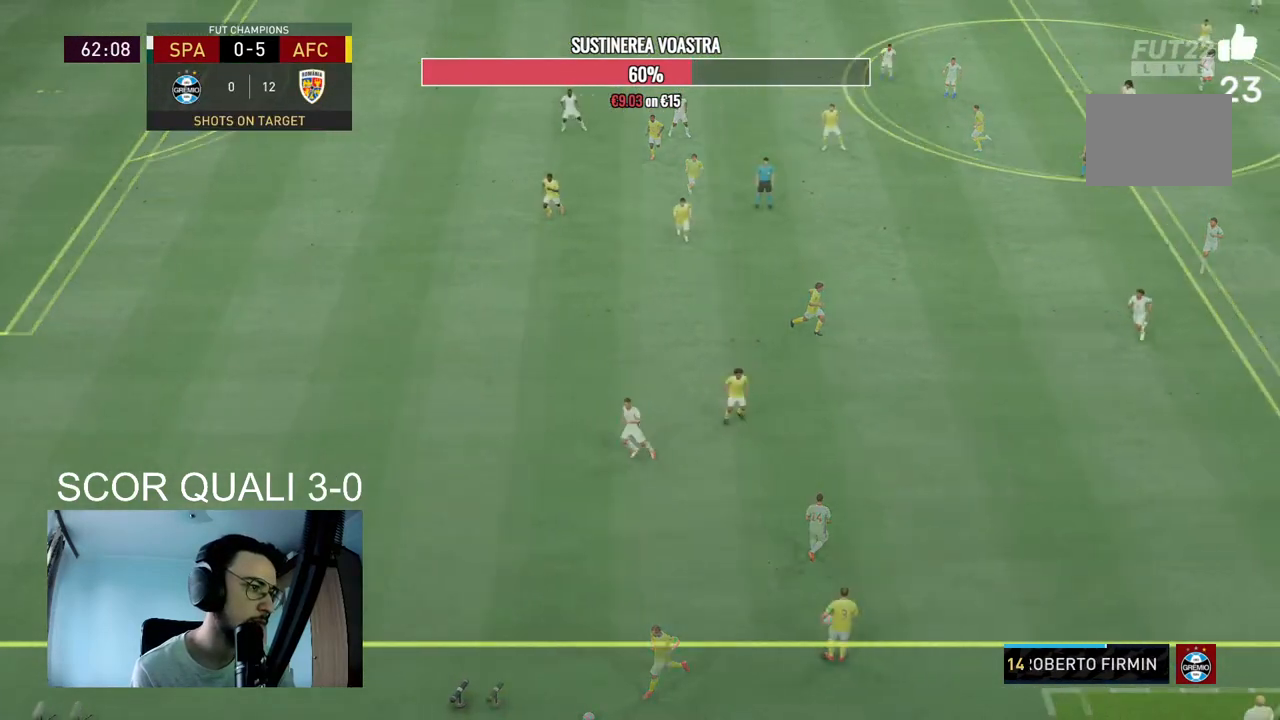
{"buttons": ["R2"], "left_stick": "down-right", "right_stick": "center", "events": [[267, "left_stick", "down-left"], [367, "R2", "down"], [400, "left_stick", "down-right"]]}
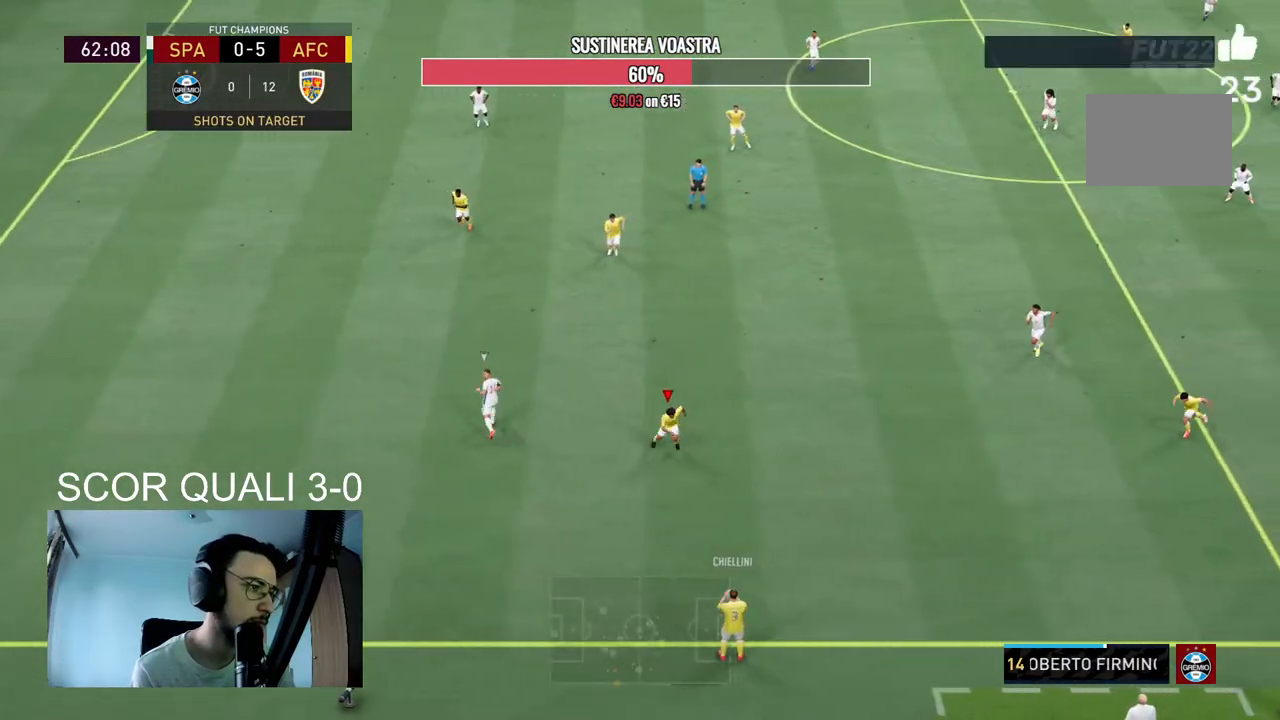
{"buttons": ["R2"], "left_stick": "down-right", "right_stick": "center", "events": [[67, "left_stick", "right"], [200, "A", "down"], [267, "left_stick", "down-right"], [300, "A", "up"]]}
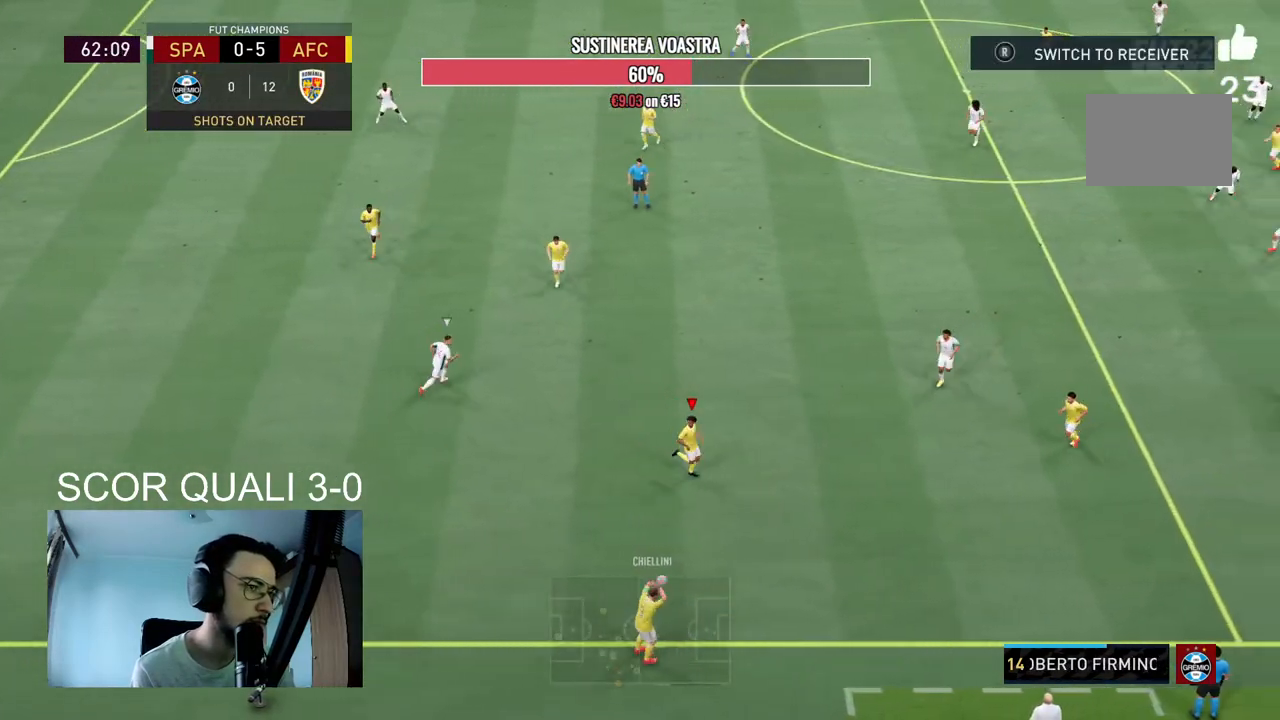
{"buttons": [], "left_stick": "right", "right_stick": "center", "events": [[33, "R2", "up"], [33, "left_stick", "right"]]}
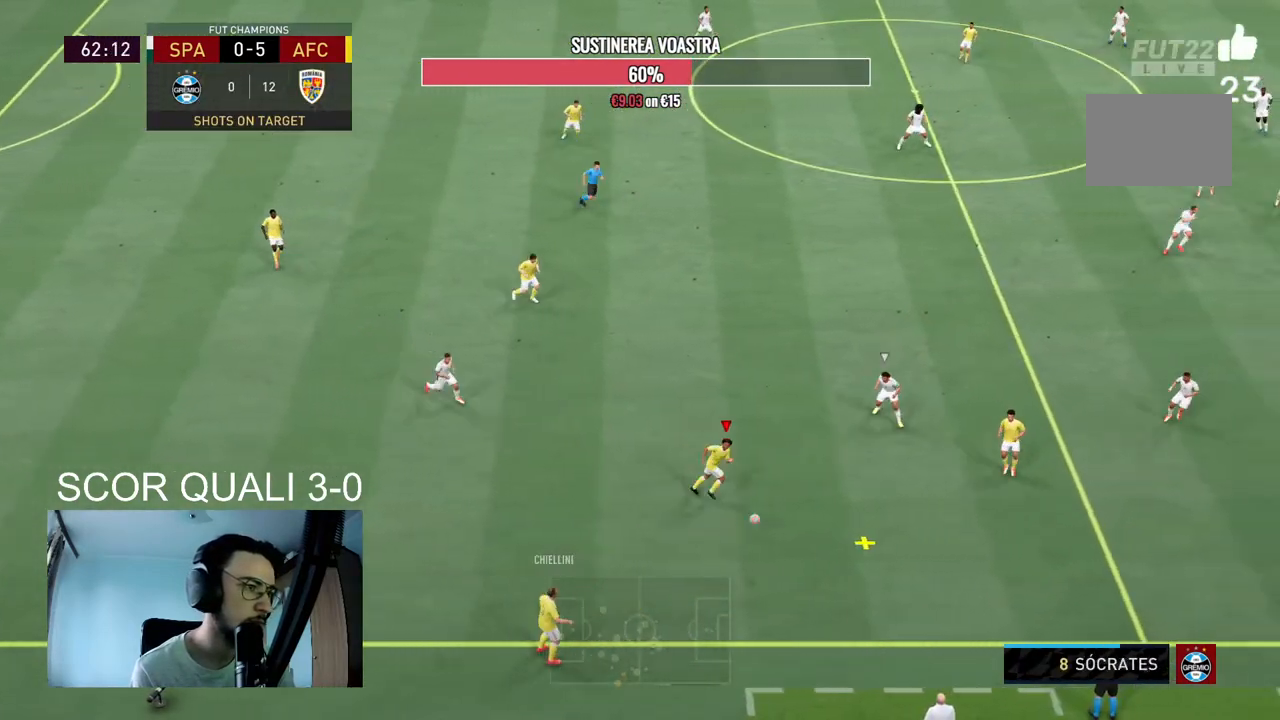
{"buttons": ["A"], "left_stick": "right", "right_stick": "center", "events": [[433, "A", "down"]]}
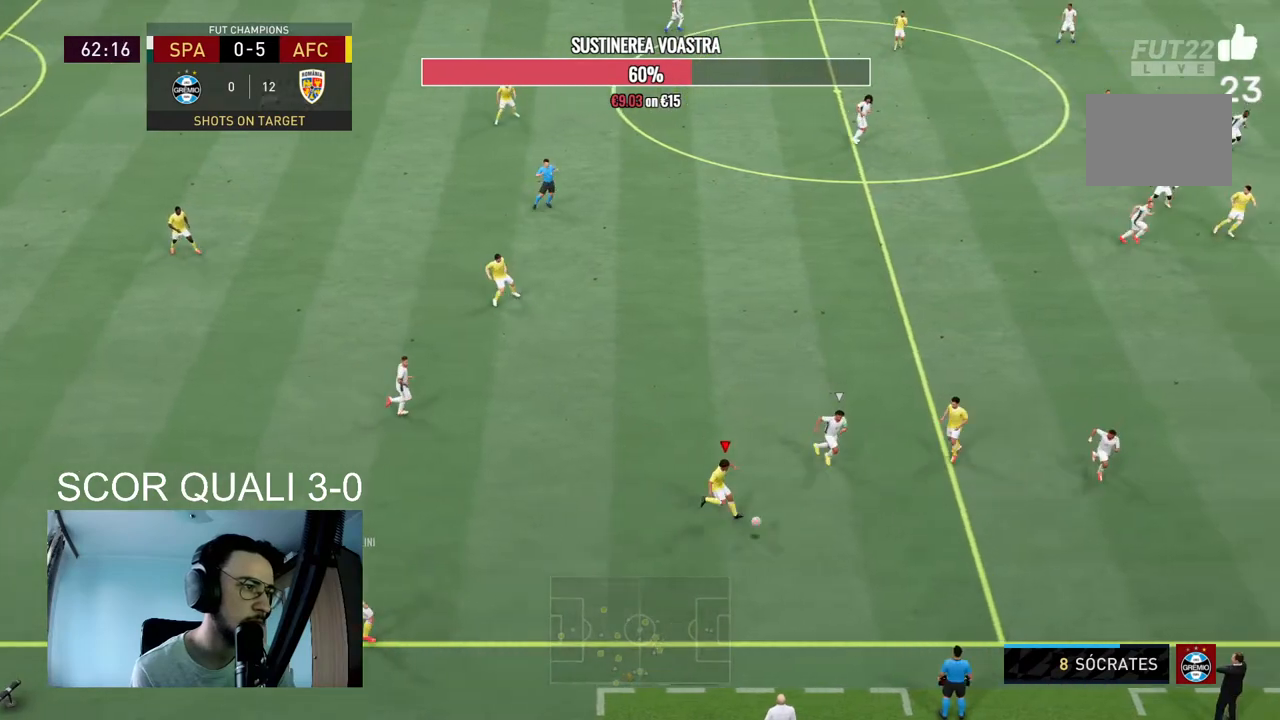
{"buttons": [], "left_stick": "right", "right_stick": "center", "events": [[33, "A", "up"]]}
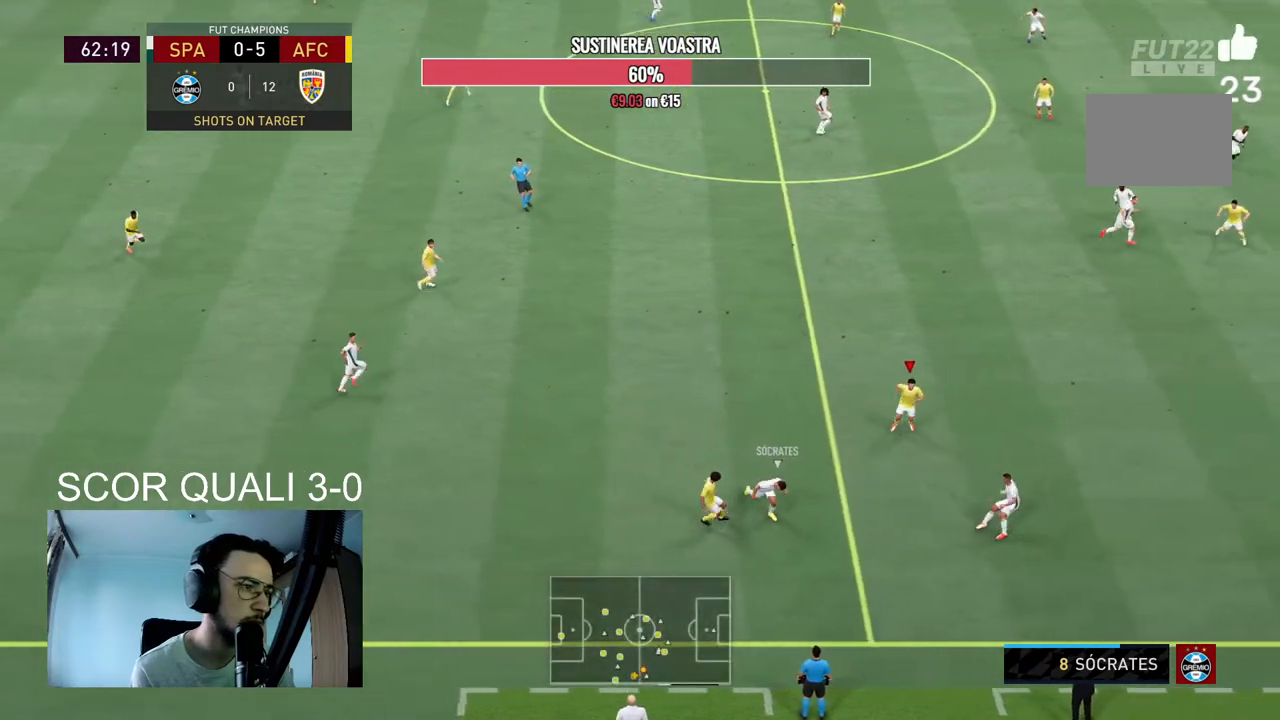
{"buttons": [], "left_stick": "up", "right_stick": "center", "events": [[67, "left_stick", "up-right"], [333, "A", "down"], [333, "left_stick", "up"], [467, "A", "up"]]}
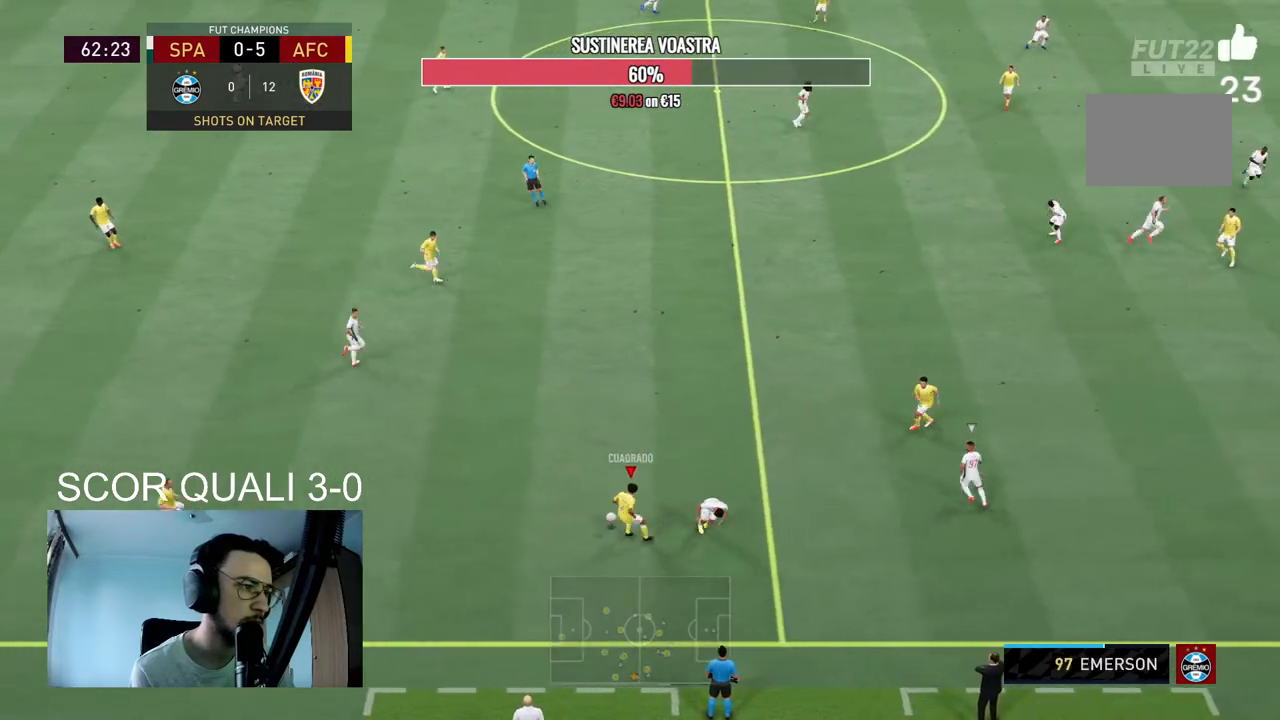
{"buttons": [], "left_stick": "center", "right_stick": "center", "events": [[400, "left_stick", "center"]]}